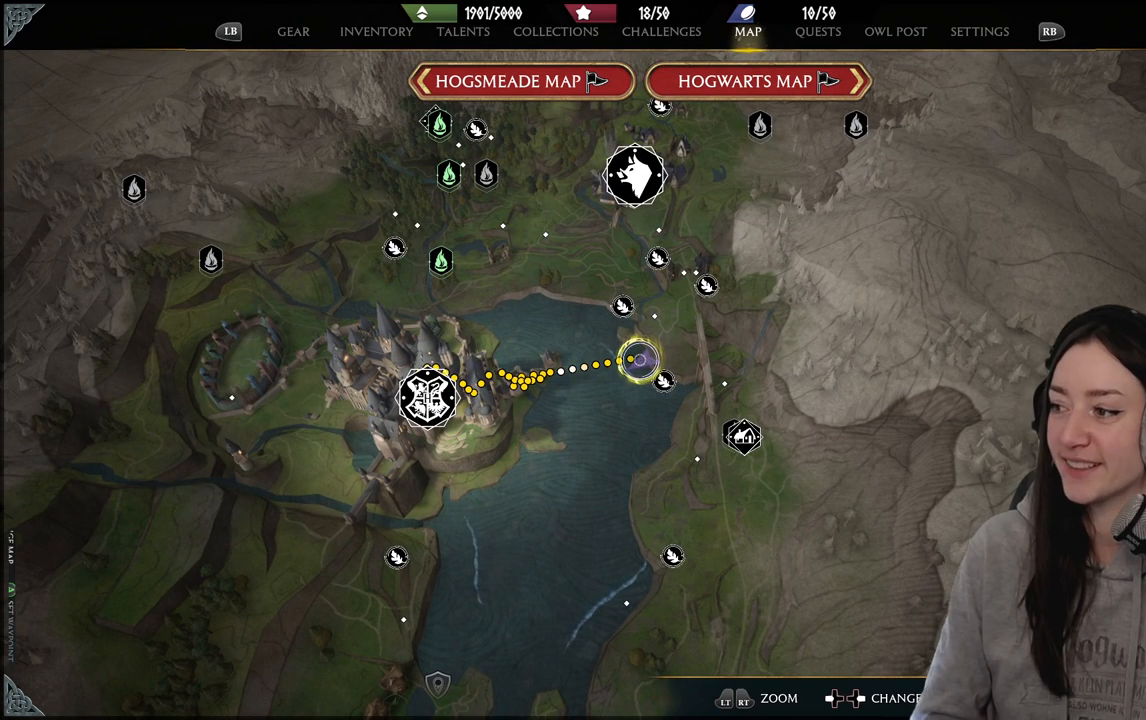
Gameplay with a controller (Xbox layout); each line is a JSON object with the inputs held at the frame after it. "events" lists button and stick changes between this image and that frame as [ms after this image, input, new state], when the widget could be followed in between.
{"buttons": [], "left_stick": "center", "right_stick": "center", "events": []}
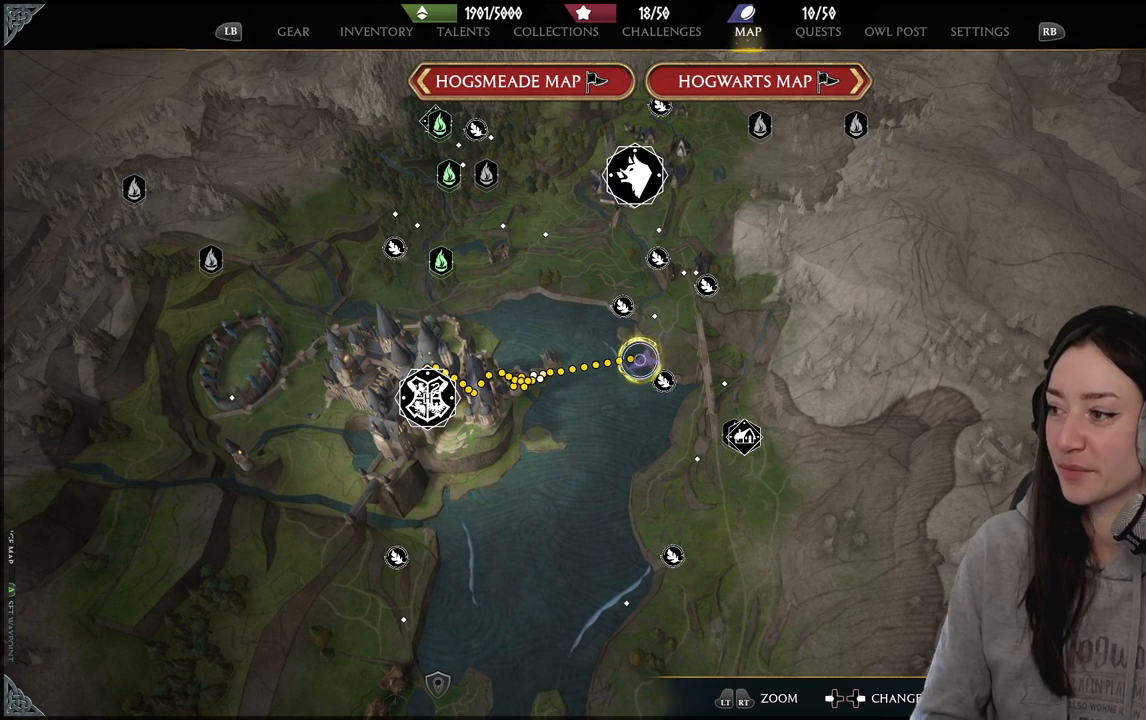
{"buttons": [], "left_stick": "center", "right_stick": "center", "events": []}
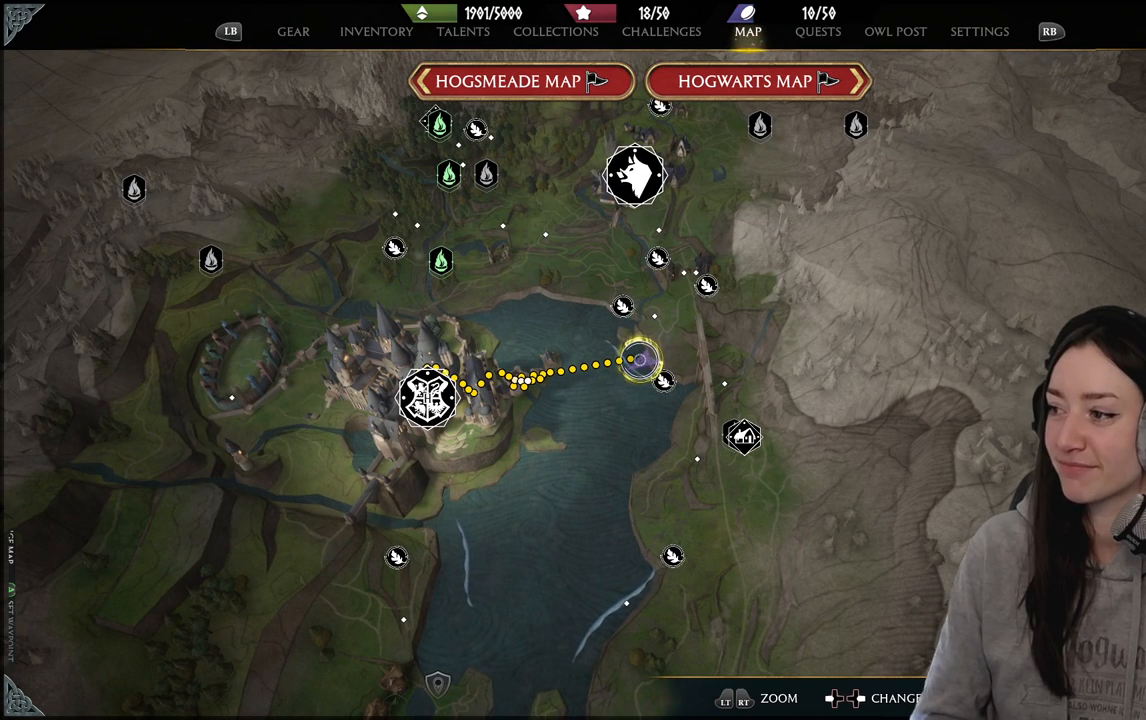
{"buttons": [], "left_stick": "center", "right_stick": "center", "events": []}
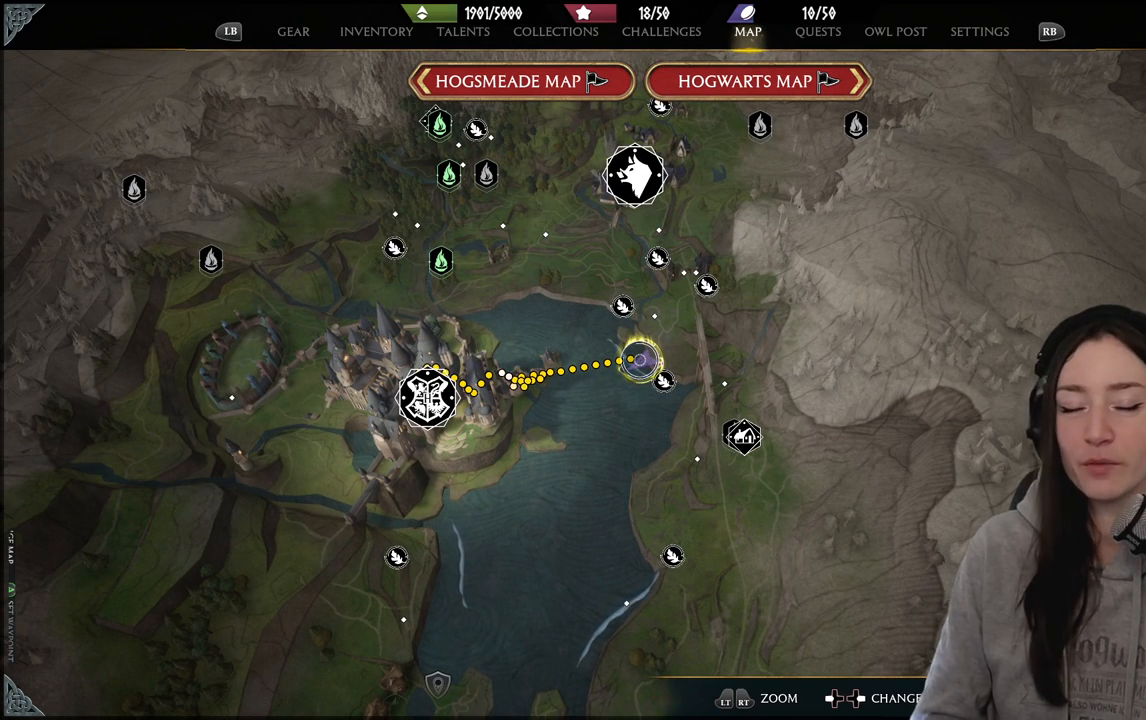
{"buttons": [], "left_stick": "center", "right_stick": "center", "events": []}
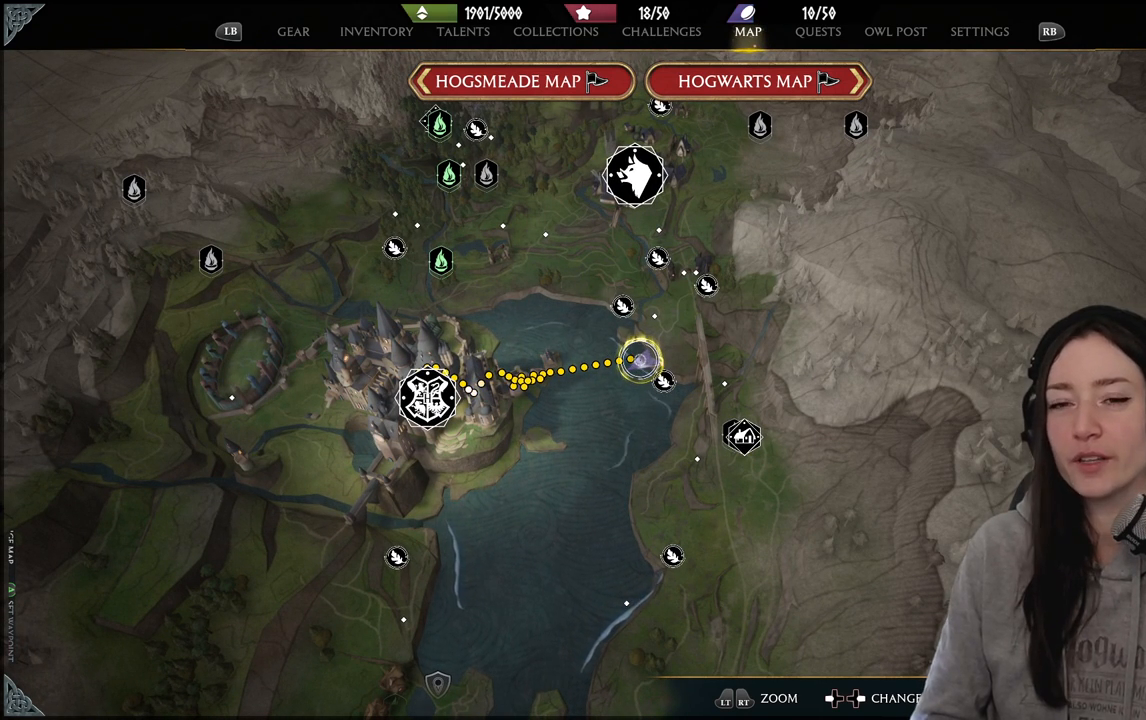
{"buttons": [], "left_stick": "center", "right_stick": "center", "events": [[250, "left_stick", "up"], [367, "left_stick", "center"]]}
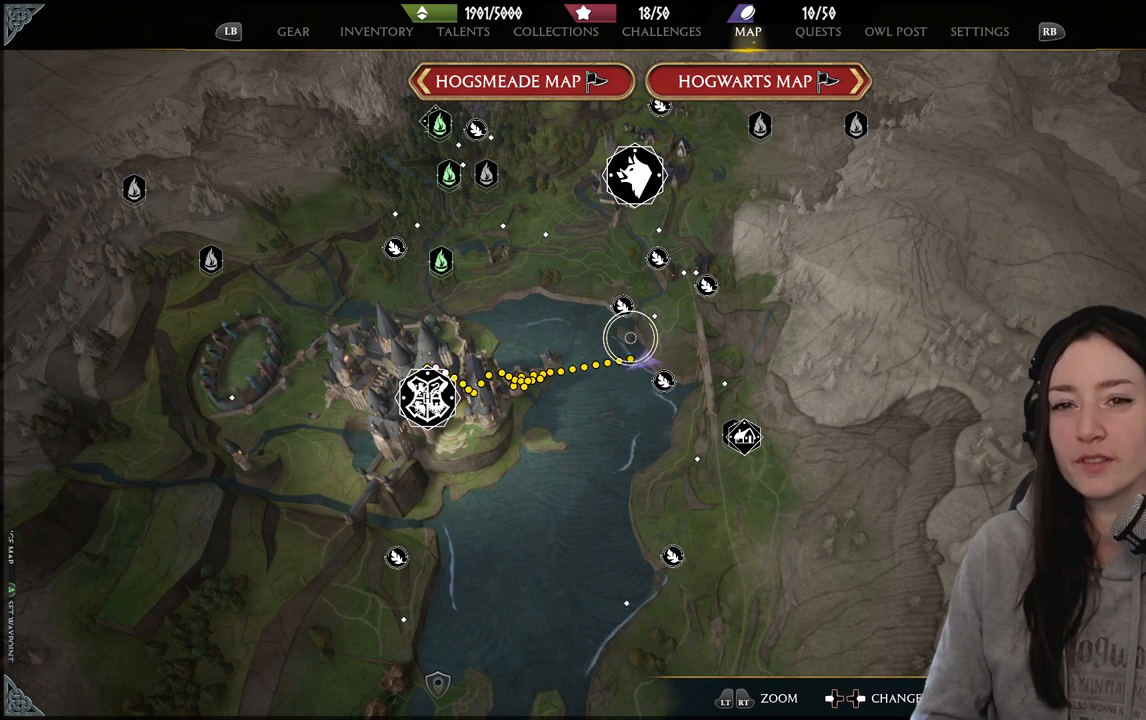
{"buttons": [], "left_stick": "center", "right_stick": "center", "events": [[183, "left_stick", "right"], [500, "left_stick", "center"]]}
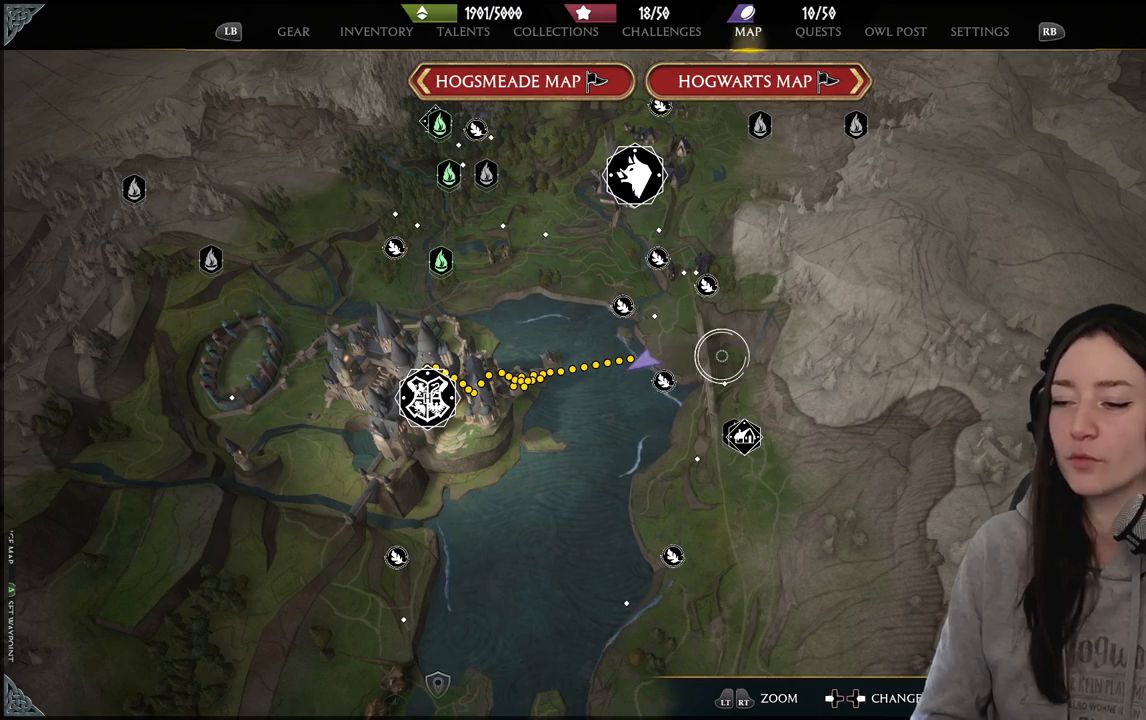
{"buttons": [], "left_stick": "left", "right_stick": "center", "events": [[417, "left_stick", "left"]]}
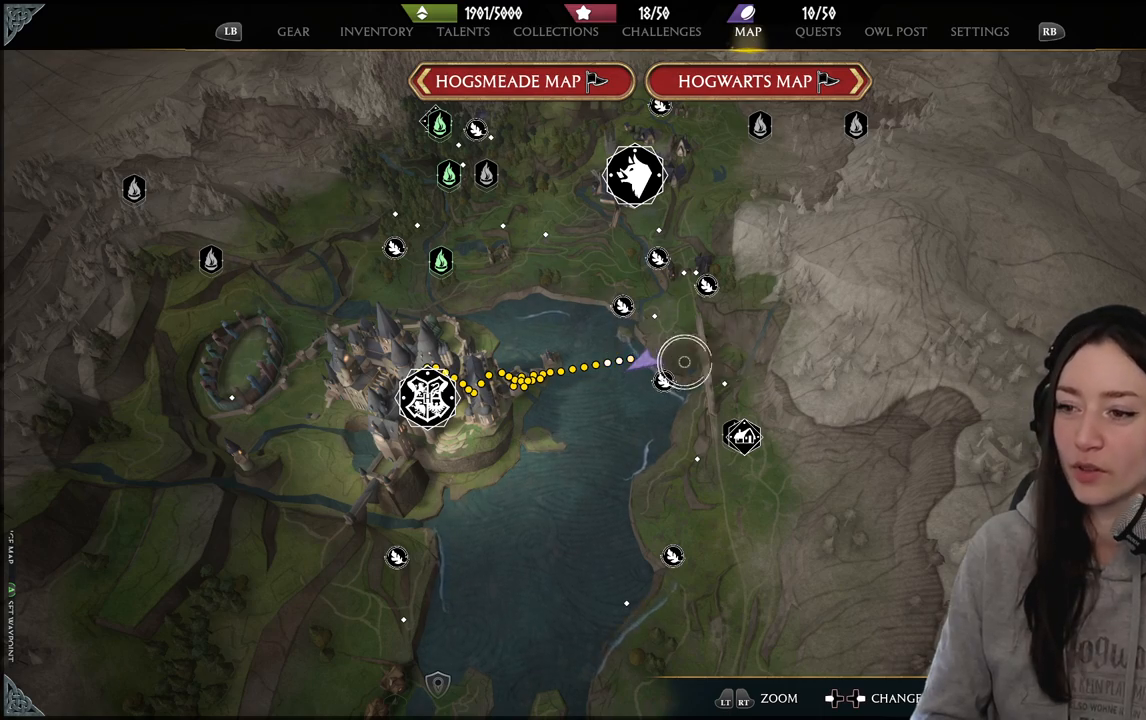
{"buttons": [], "left_stick": "up-left", "right_stick": "center", "events": [[133, "left_stick", "up-left"]]}
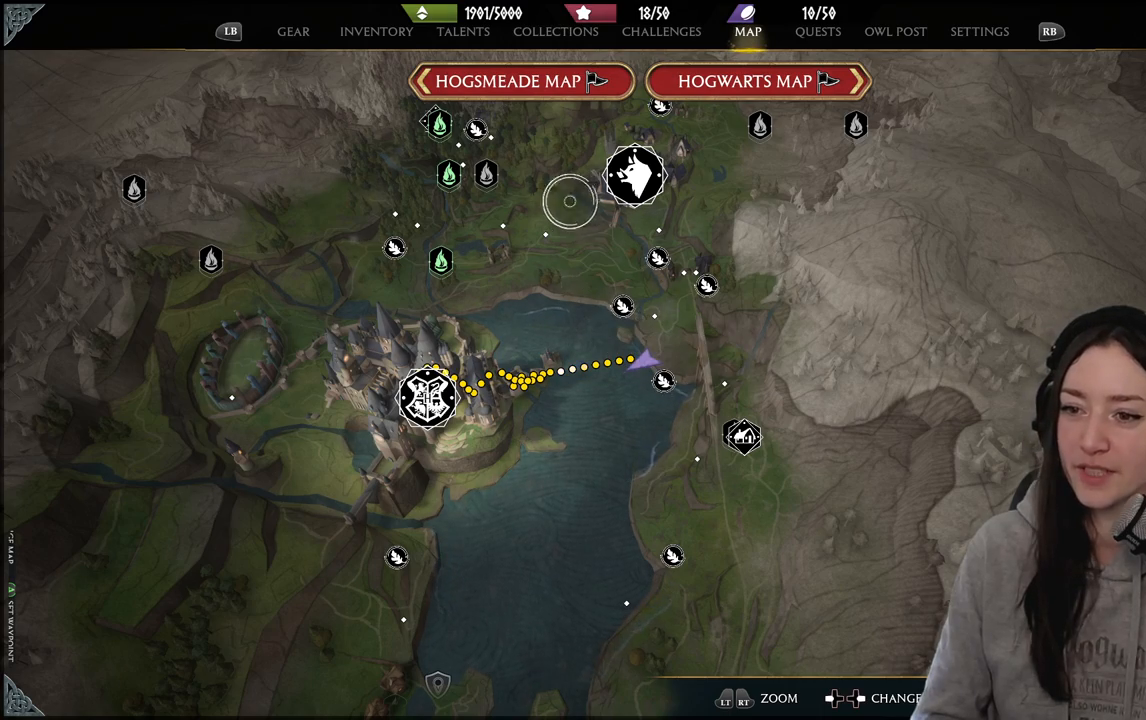
{"buttons": [], "left_stick": "down-left", "right_stick": "up", "events": [[50, "left_stick", "down-left"], [383, "right_stick", "up"]]}
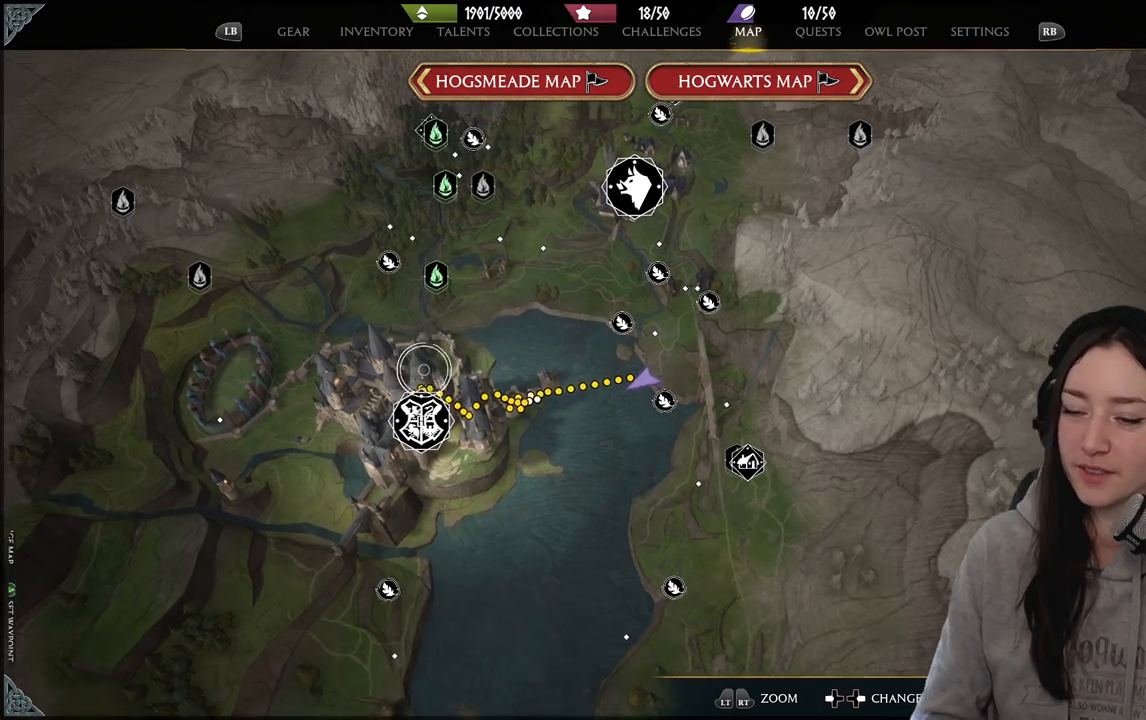
{"buttons": [], "left_stick": "center", "right_stick": "down", "events": [[167, "left_stick", "center"], [267, "right_stick", "center"], [400, "right_stick", "down"]]}
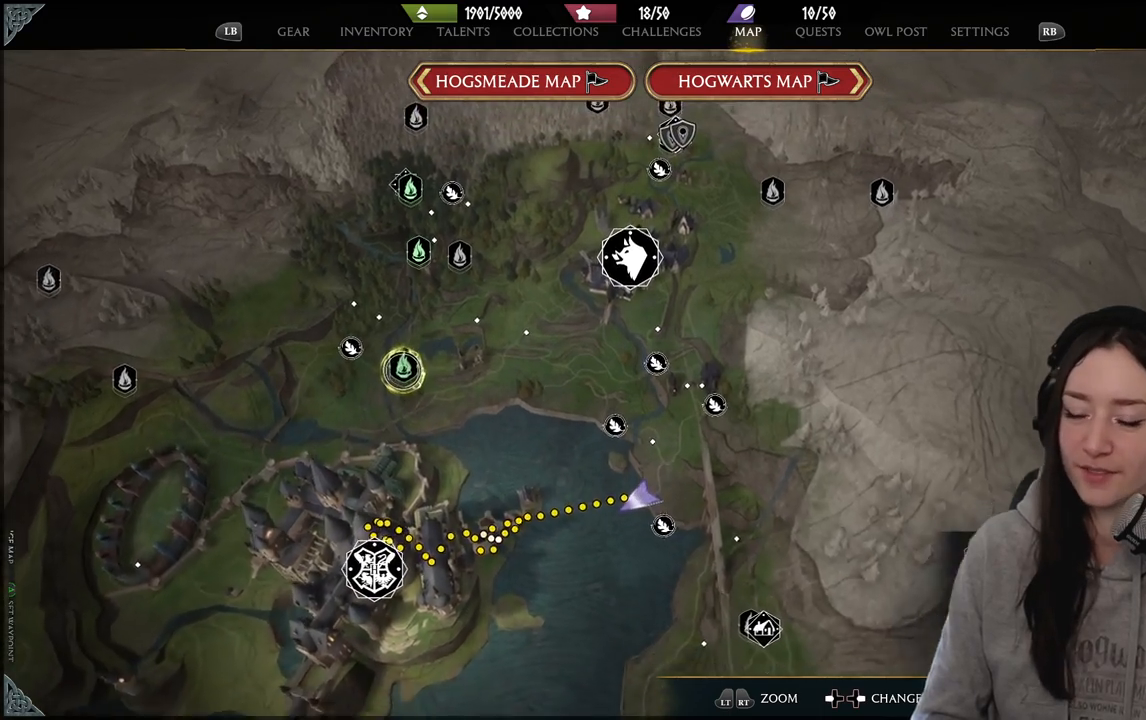
{"buttons": [], "left_stick": "center", "right_stick": "center", "events": [[383, "right_stick", "center"]]}
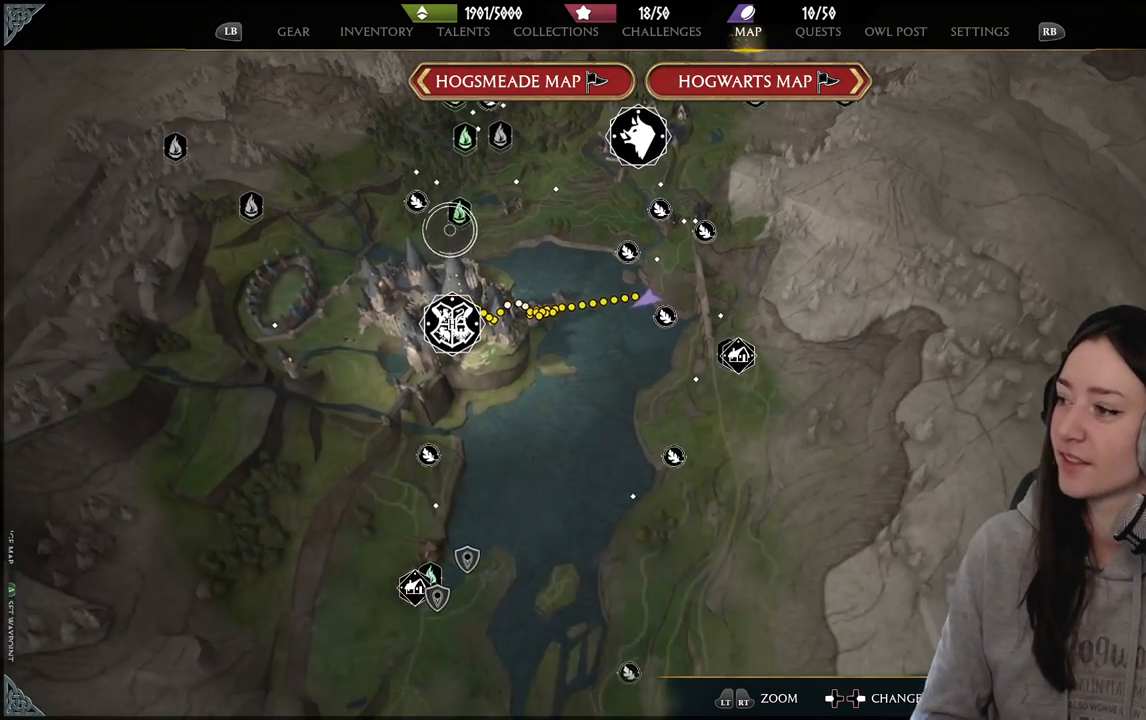
{"buttons": [], "left_stick": "center", "right_stick": "center", "events": [[233, "right_stick", "down-left"], [450, "right_stick", "center"]]}
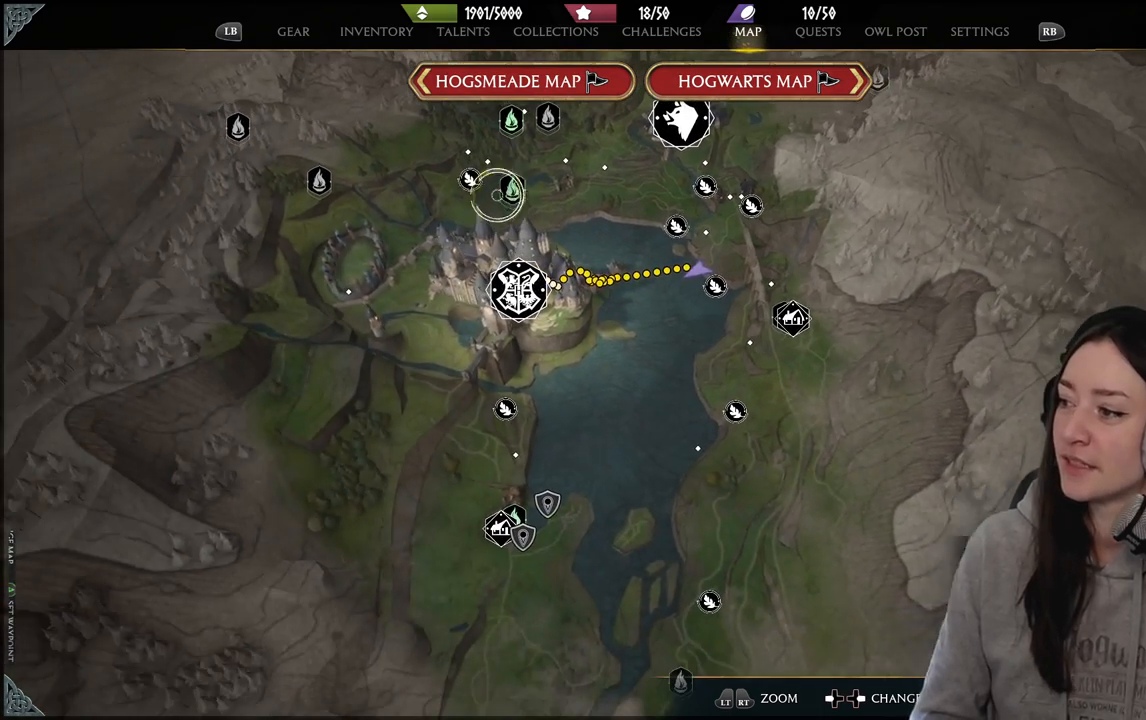
{"buttons": [], "left_stick": "center", "right_stick": "center", "events": []}
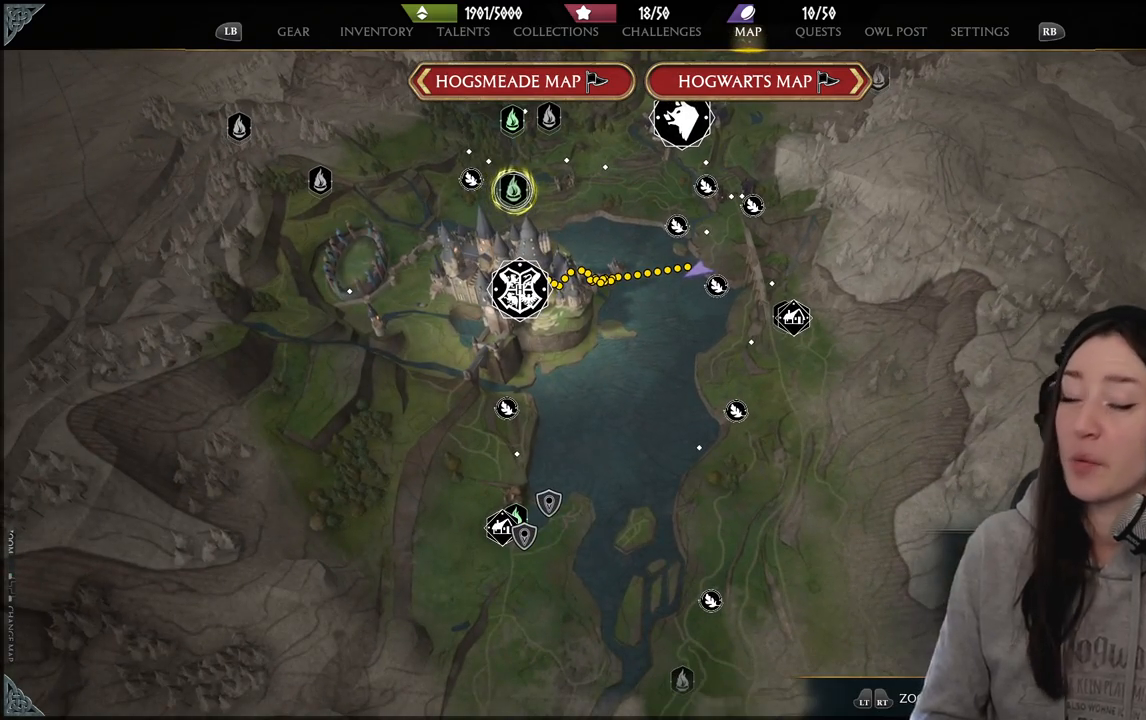
{"buttons": [], "left_stick": "center", "right_stick": "center", "events": []}
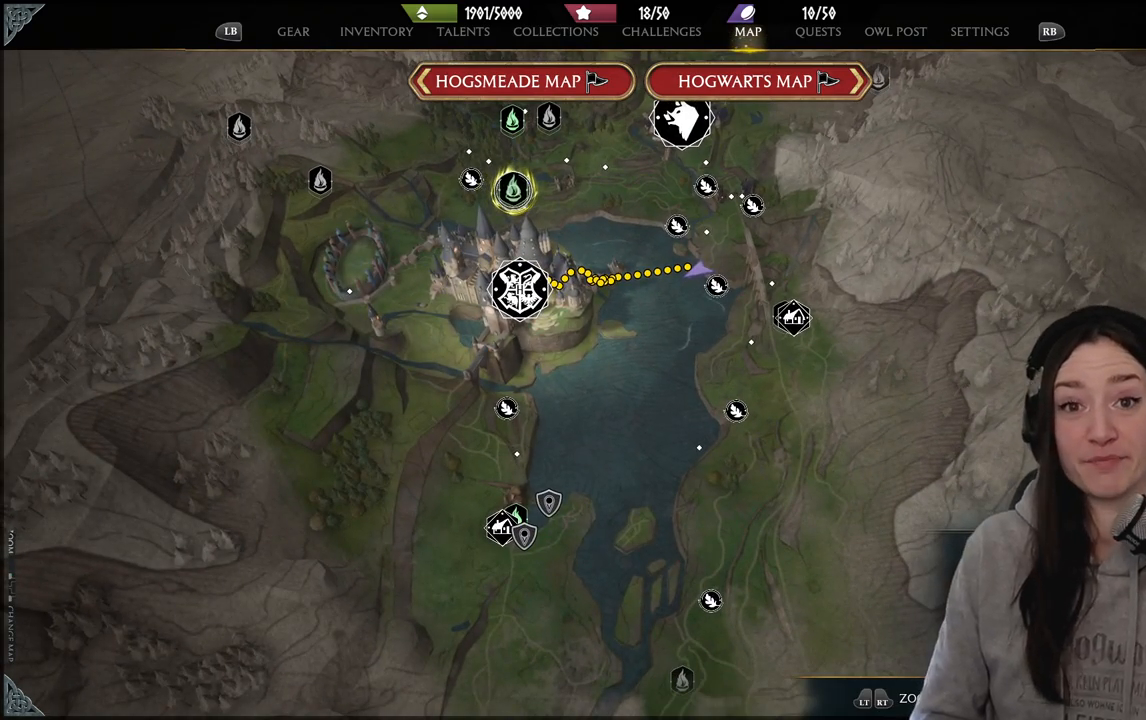
{"buttons": [], "left_stick": "center", "right_stick": "center", "events": []}
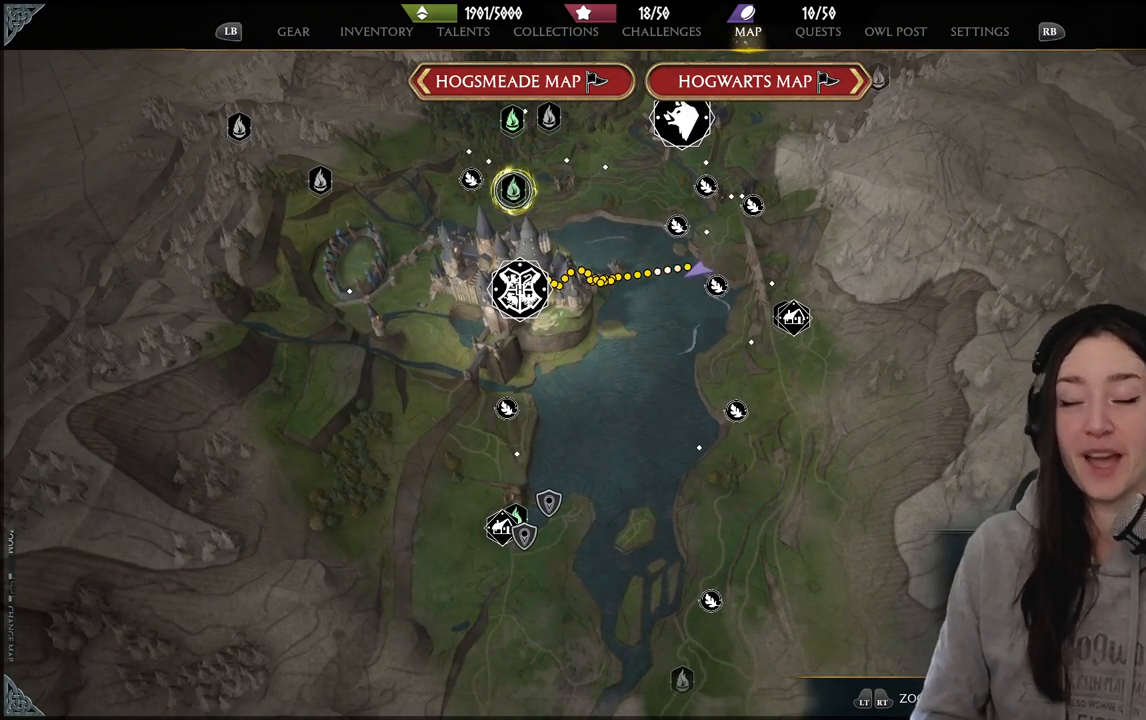
{"buttons": [], "left_stick": "center", "right_stick": "center", "events": []}
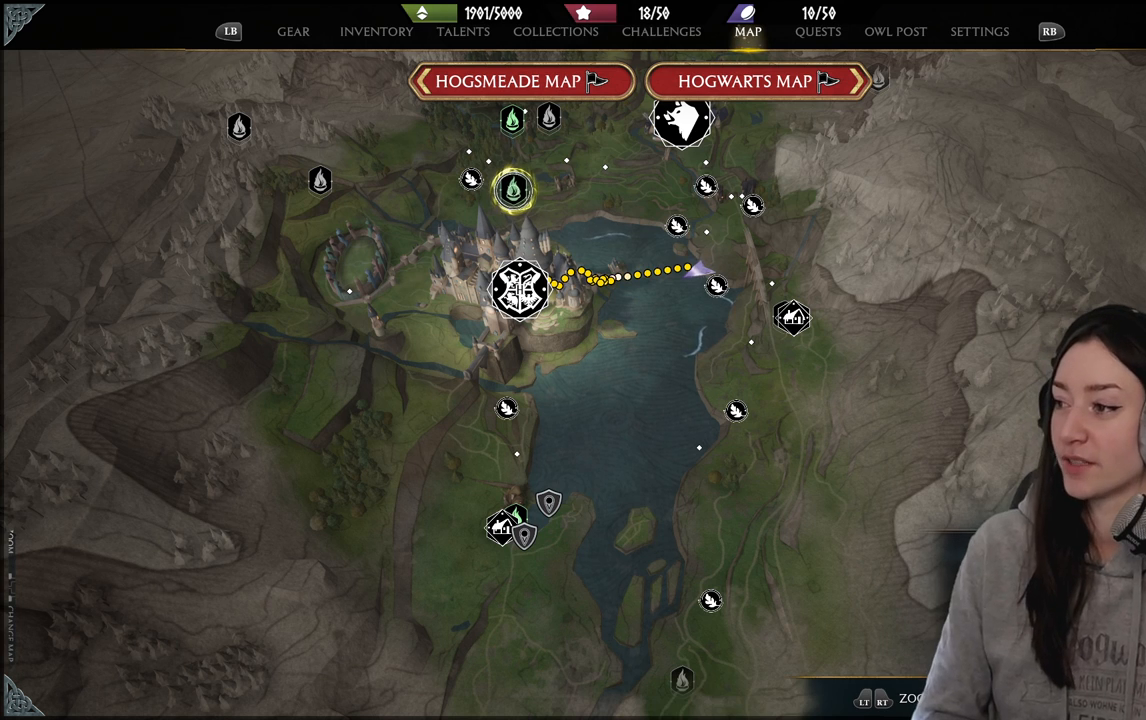
{"buttons": [], "left_stick": "center", "right_stick": "center", "events": []}
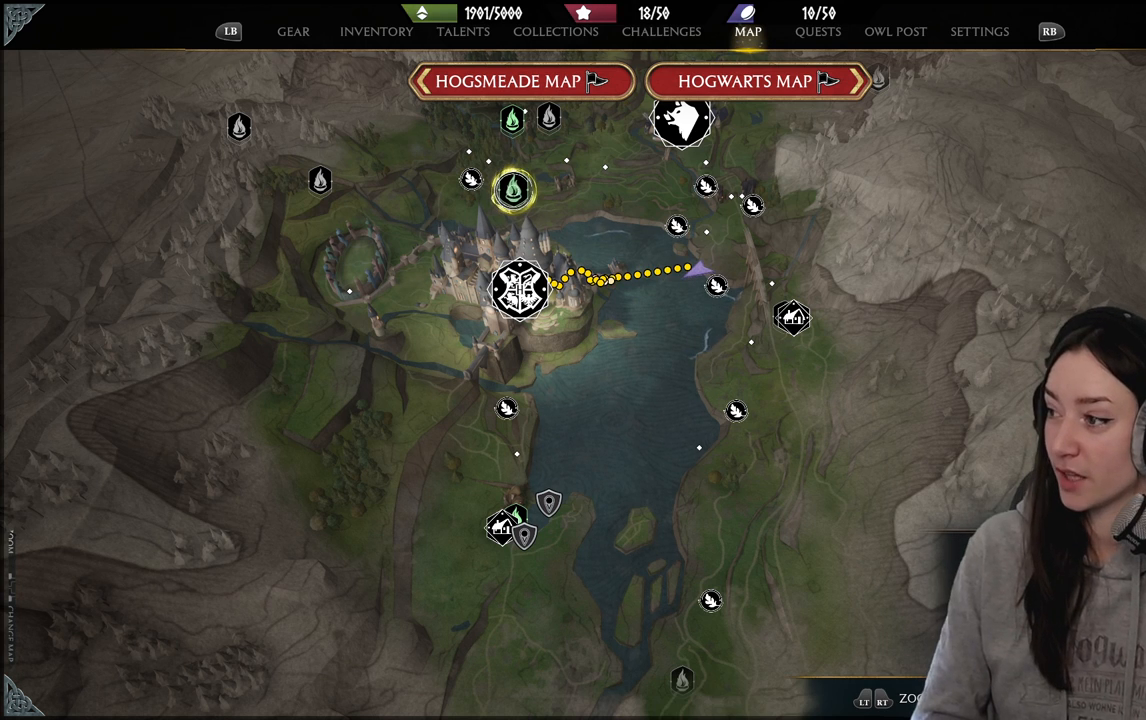
{"buttons": [], "left_stick": "center", "right_stick": "center", "events": []}
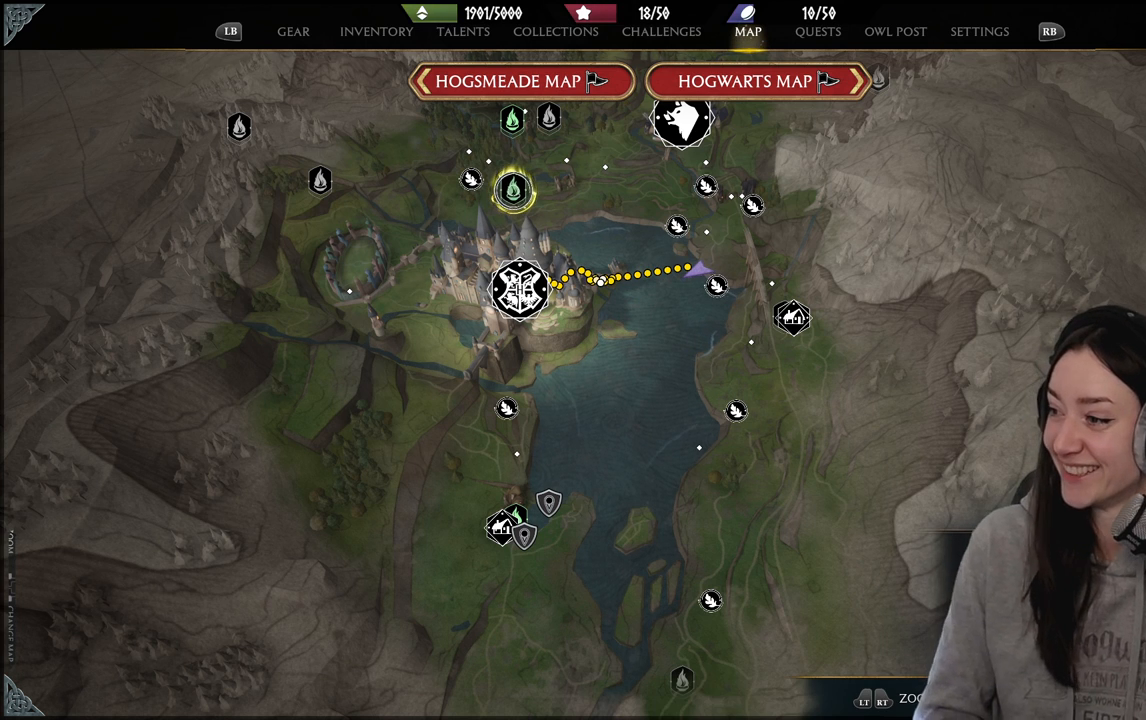
{"buttons": [], "left_stick": "center", "right_stick": "center", "events": []}
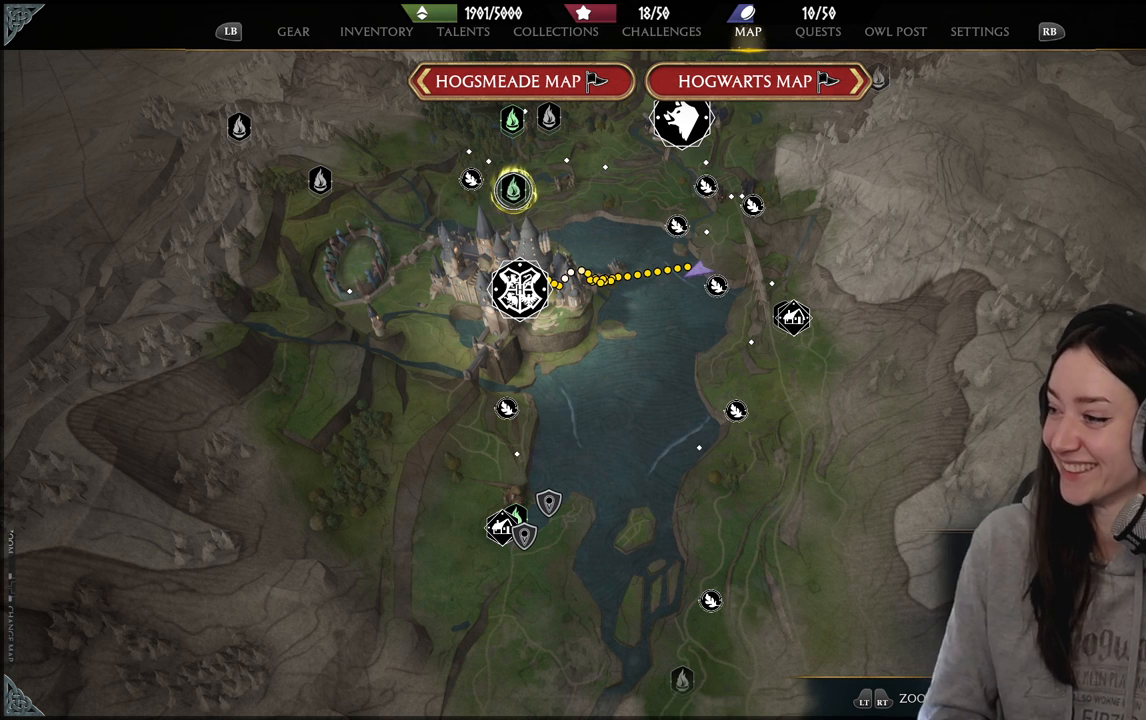
{"buttons": [], "left_stick": "center", "right_stick": "center", "events": []}